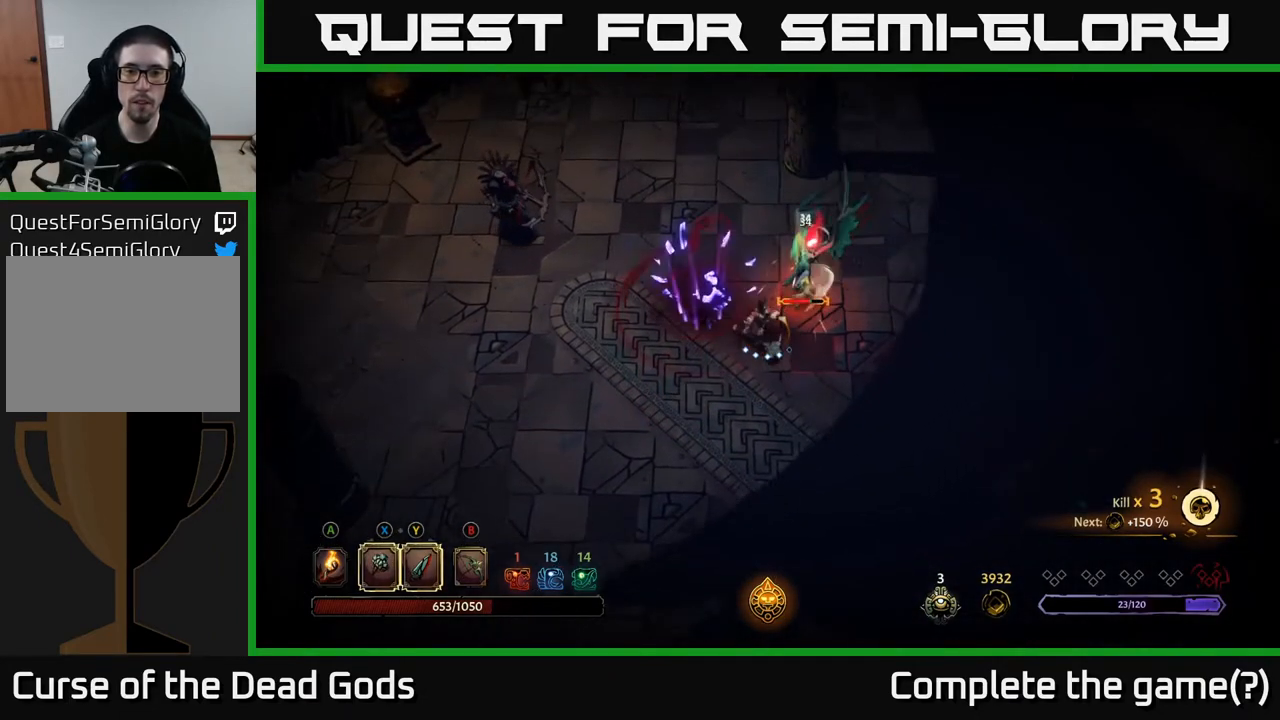
Gameplay with a controller (Xbox layout); each line is a JSON object with the inputs held at the frame after it. "events" lists button and stick changes between this image and that frame as [ms after this image, input, new state], when the widget could be followed in between.
{"buttons": [], "left_stick": "up-right", "right_stick": "center", "events": [[300, "left_stick", "right"], [350, "Y", "down"], [417, "left_stick", "up-right"], [433, "Y", "up"]]}
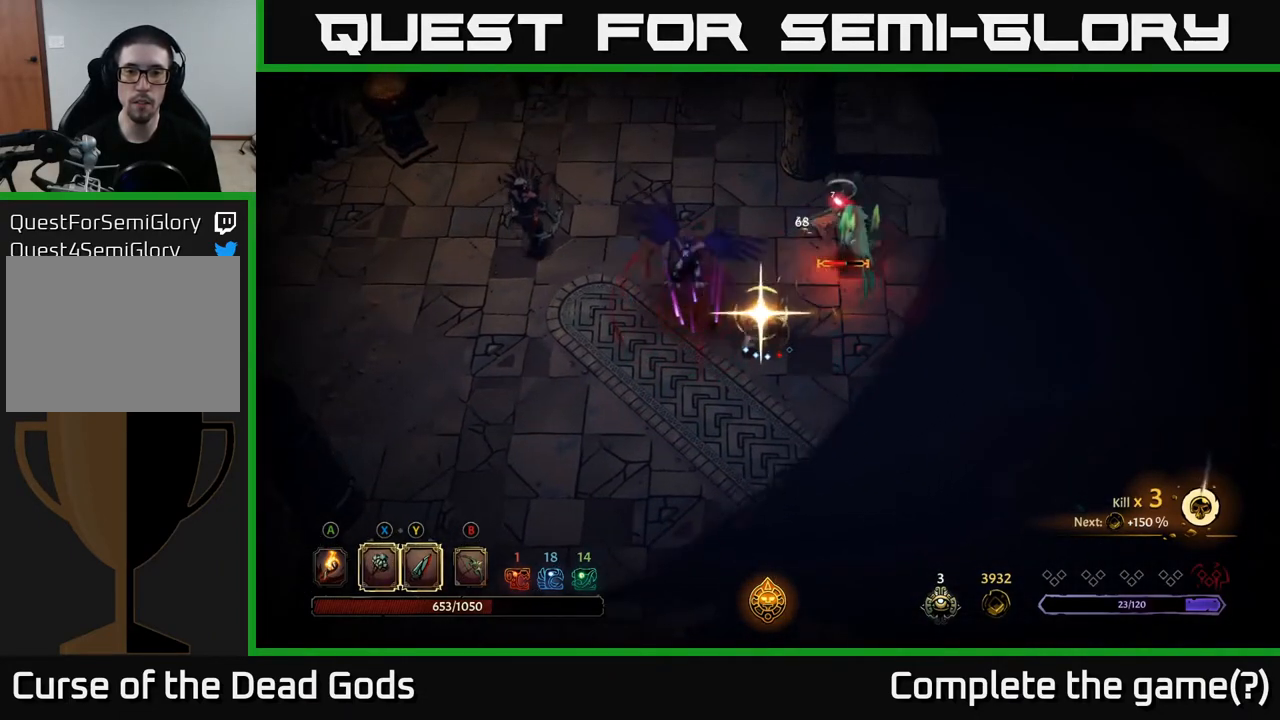
{"buttons": [], "left_stick": "up-right", "right_stick": "center", "events": []}
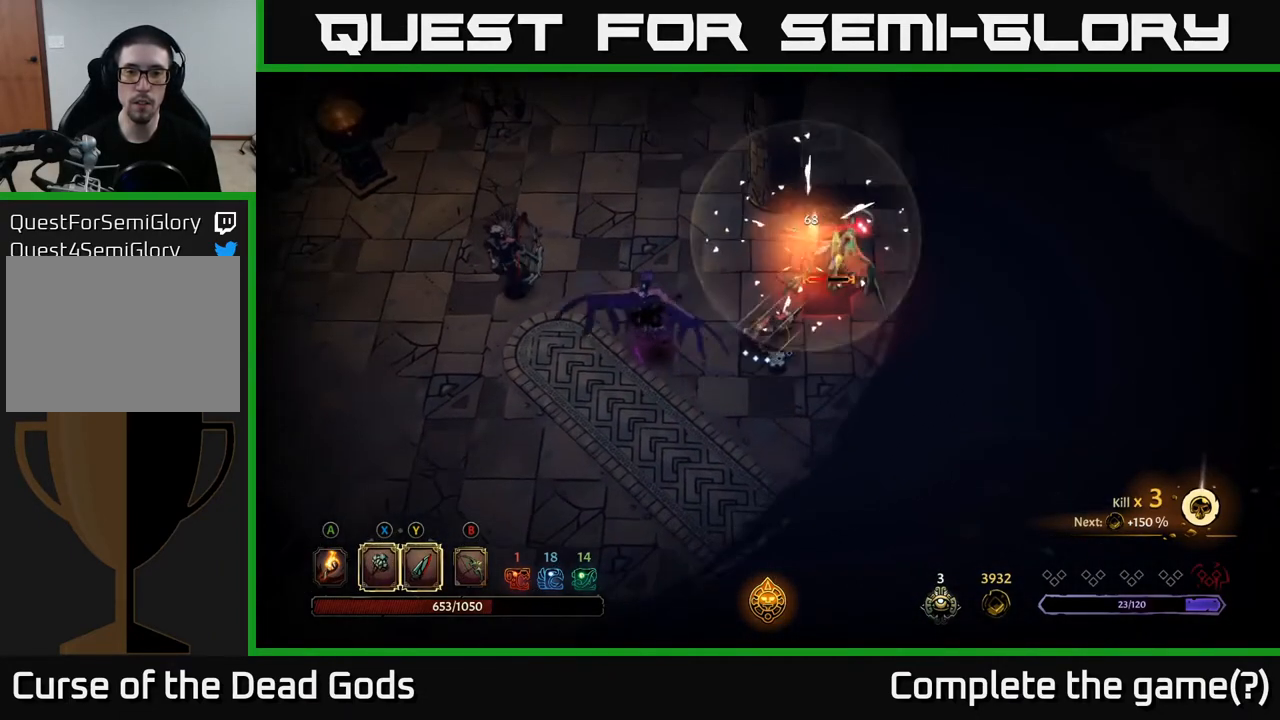
{"buttons": [], "left_stick": "up-right", "right_stick": "center", "events": []}
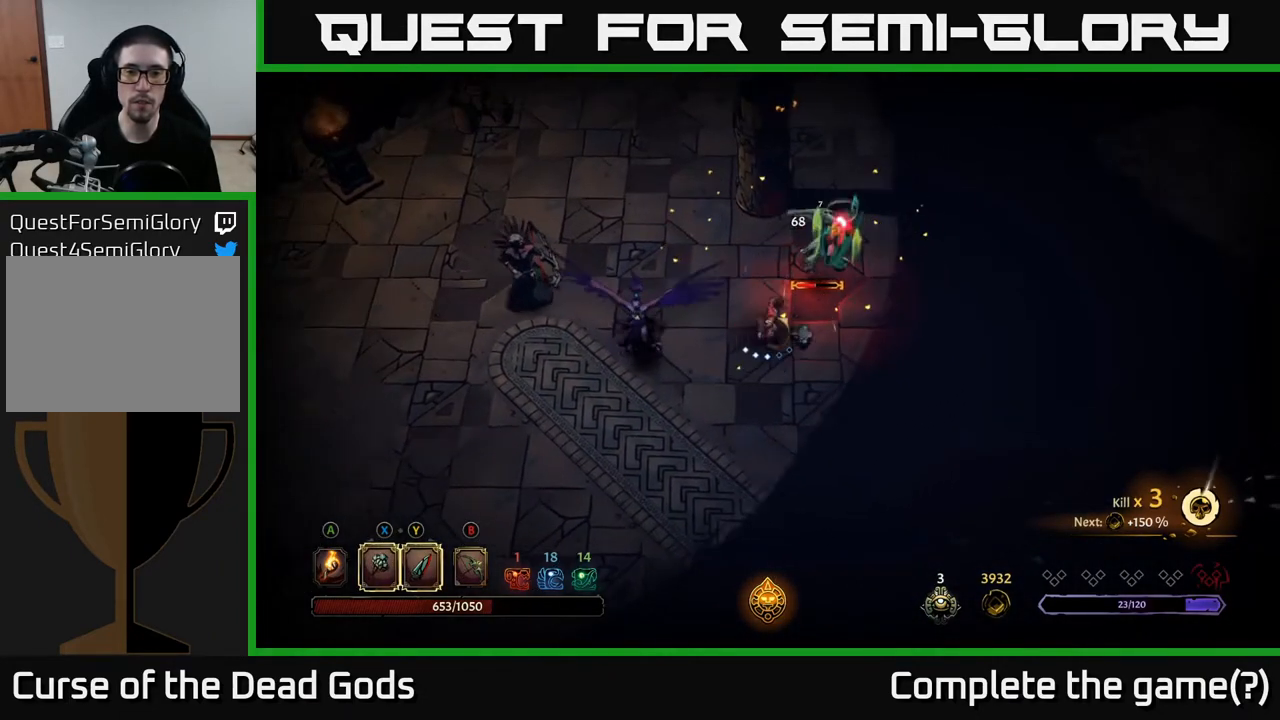
{"buttons": ["Y"], "left_stick": "up-right", "right_stick": "center", "events": [[17, "Y", "down"], [100, "Y", "up"], [500, "Y", "down"]]}
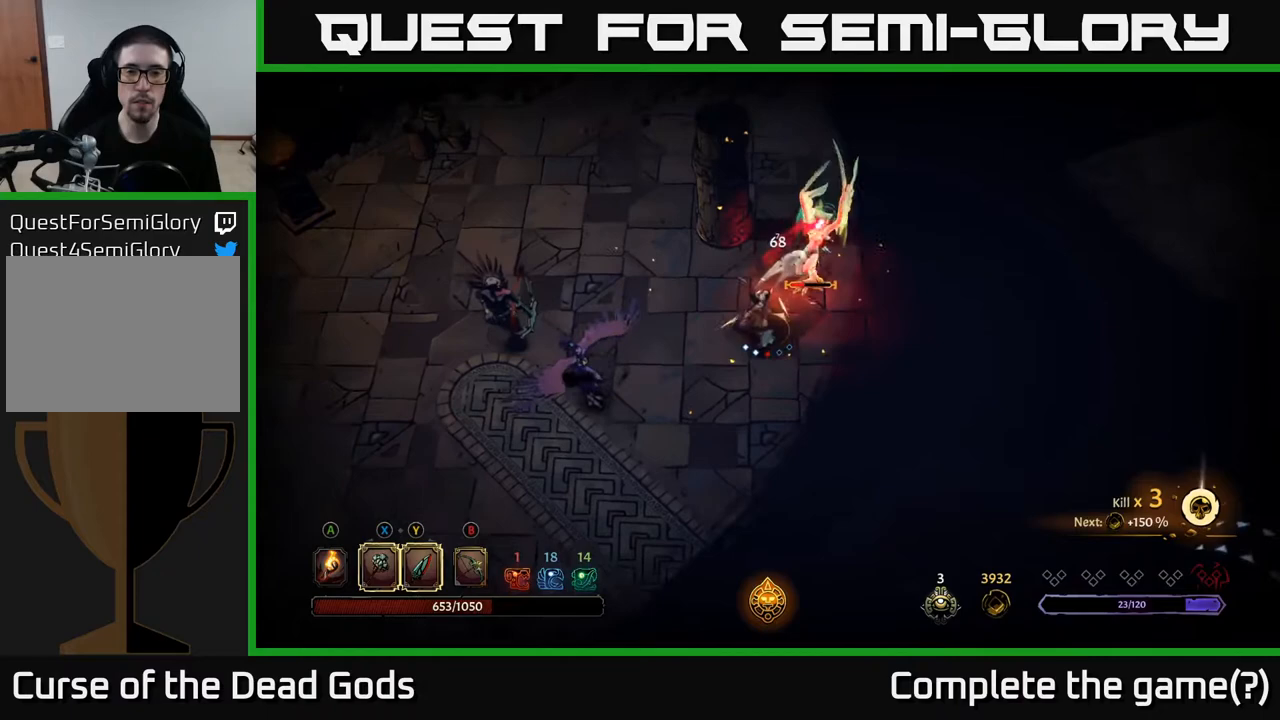
{"buttons": [], "left_stick": "up-right", "right_stick": "center", "events": [[100, "Y", "up"]]}
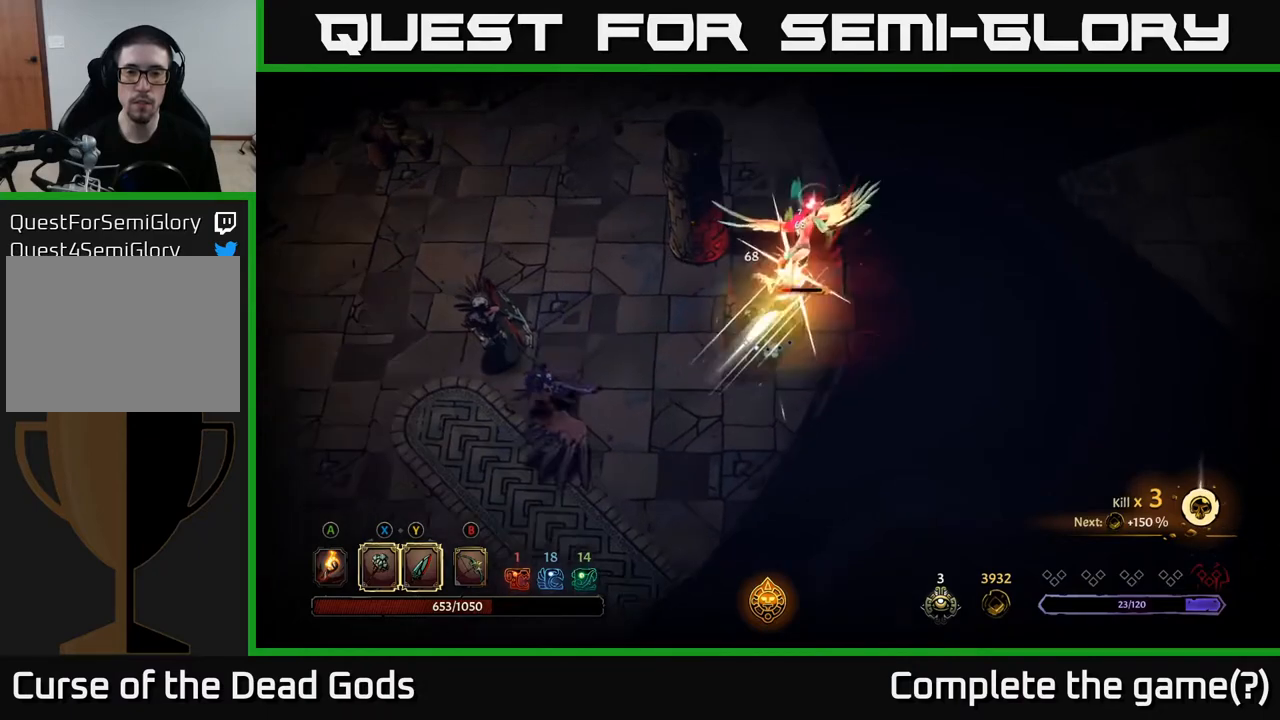
{"buttons": [], "left_stick": "up-right", "right_stick": "center", "events": [[433, "Y", "down"], [500, "Y", "up"]]}
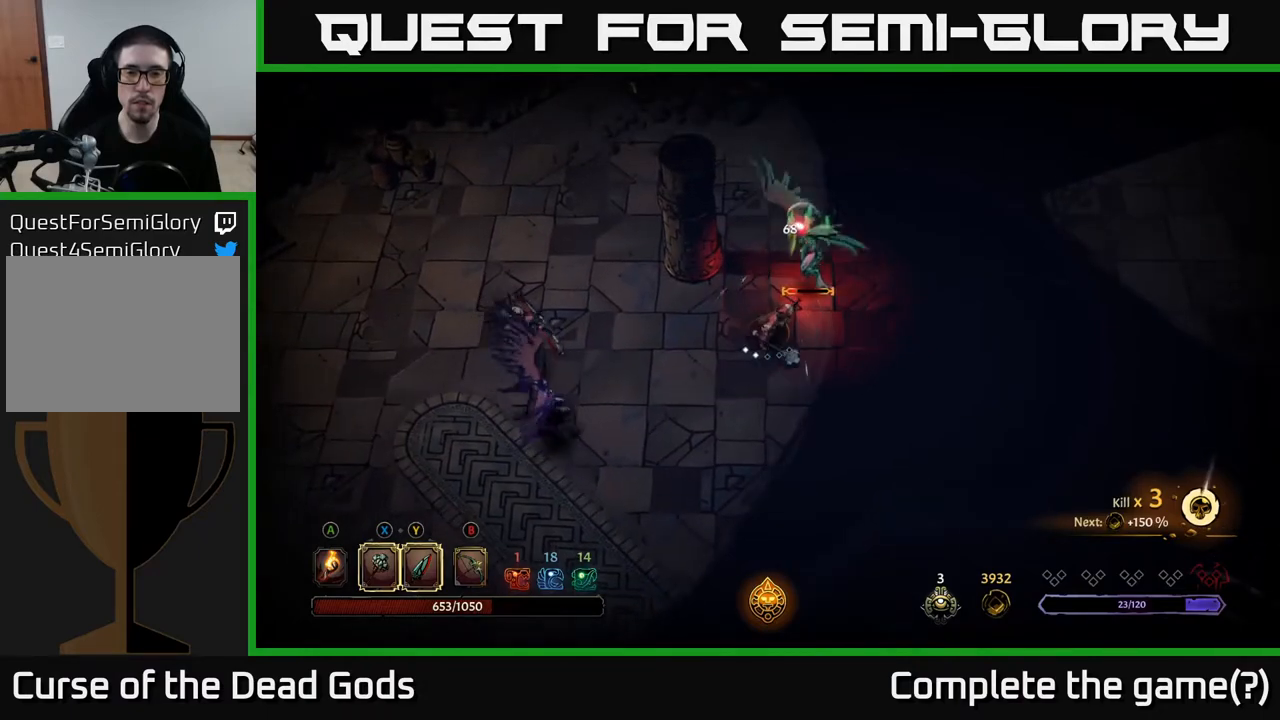
{"buttons": [], "left_stick": "up-right", "right_stick": "center", "events": []}
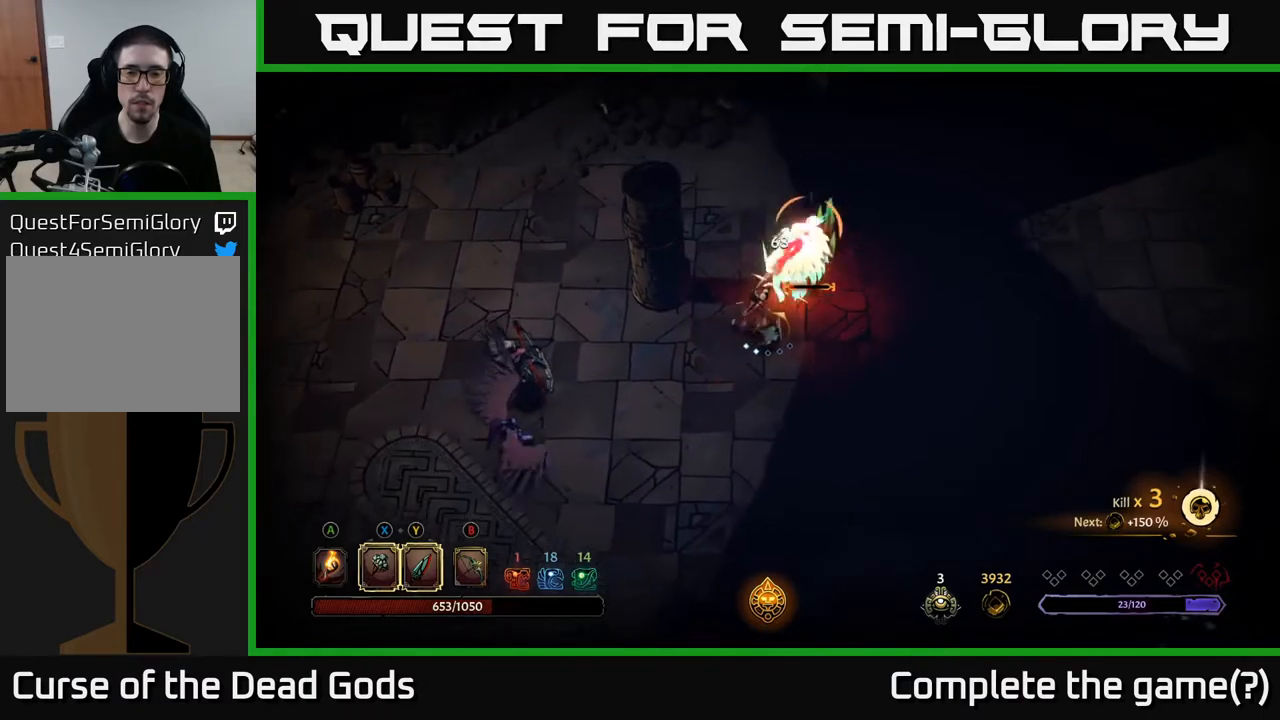
{"buttons": ["R2"], "left_stick": "up", "right_stick": "center", "events": [[117, "left_stick", "center"], [233, "left_stick", "up-left"], [267, "R2", "down"], [350, "left_stick", "up"]]}
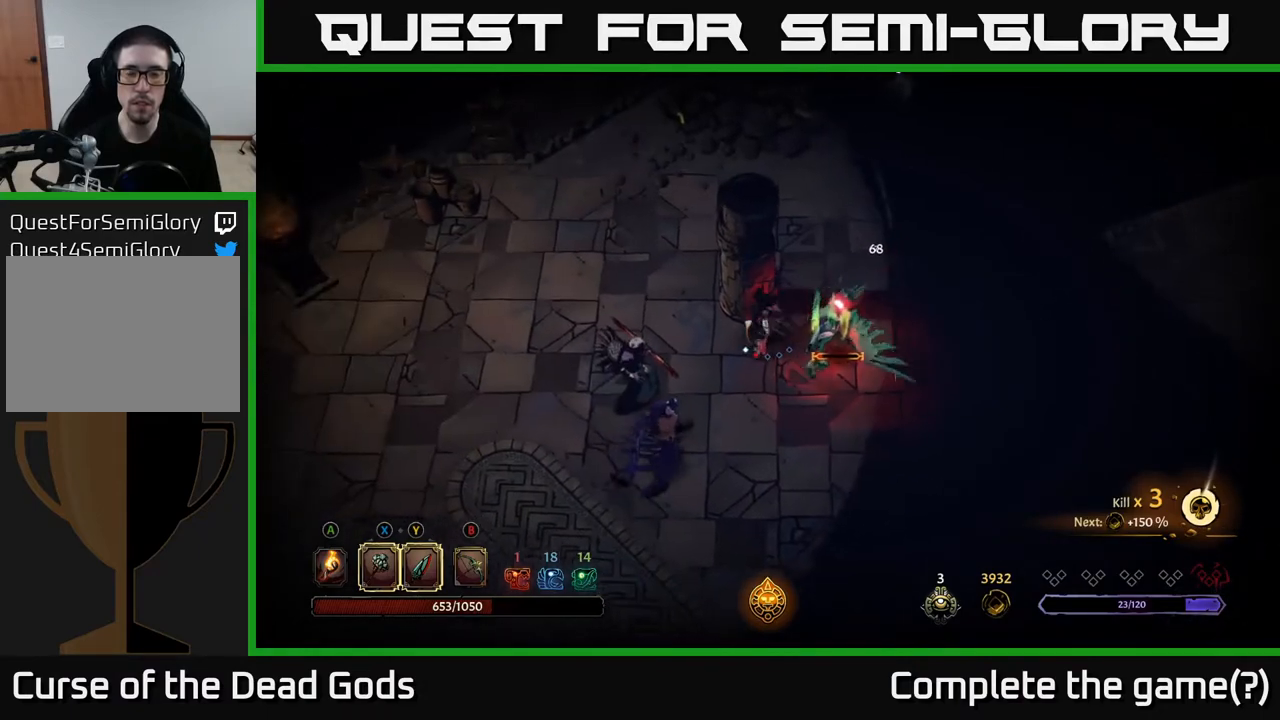
{"buttons": [], "left_stick": "up-left", "right_stick": "center", "events": [[33, "R2", "up"], [267, "left_stick", "center"], [383, "left_stick", "right"], [483, "left_stick", "up-left"]]}
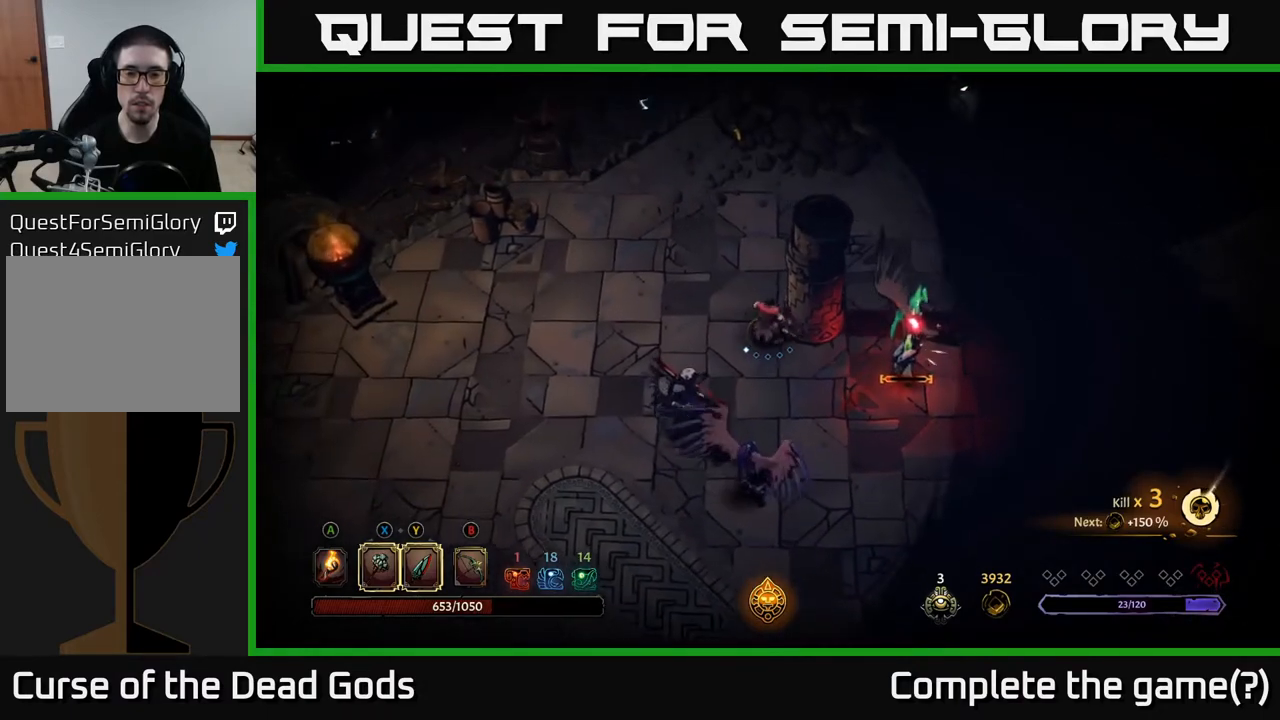
{"buttons": [], "left_stick": "left", "right_stick": "center", "events": [[300, "left_stick", "left"]]}
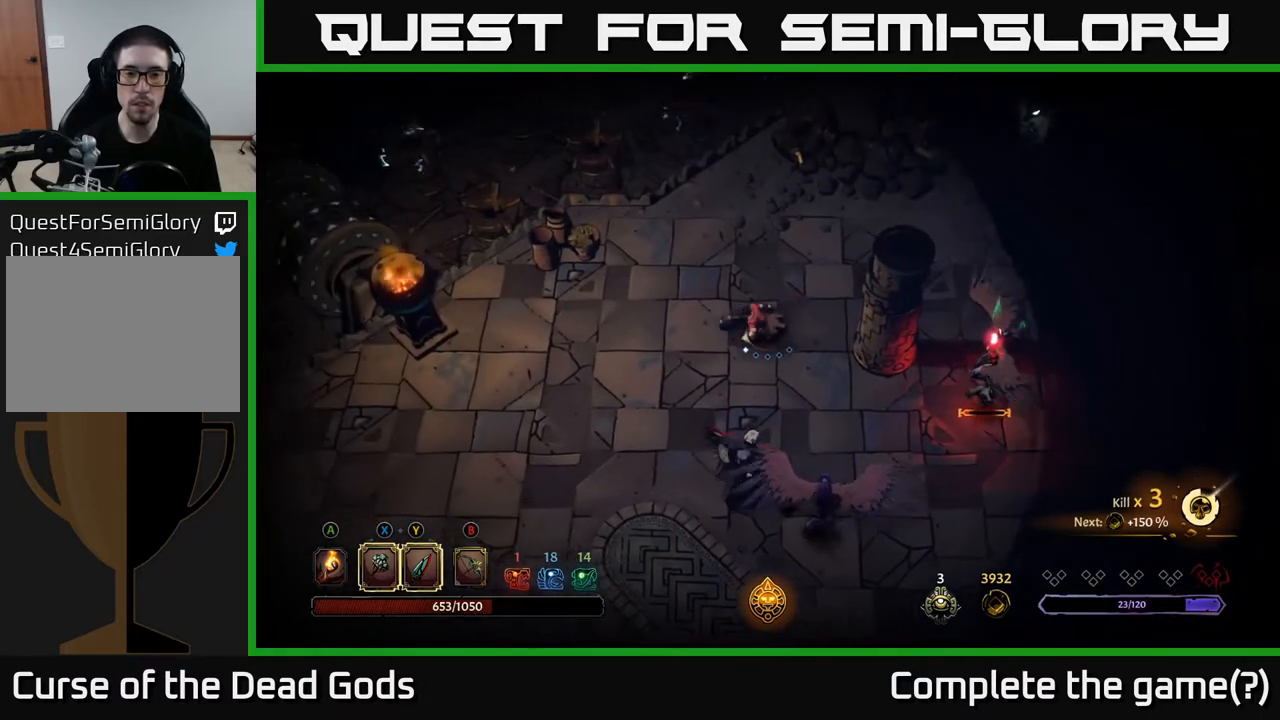
{"buttons": [], "left_stick": "down-left", "right_stick": "center", "events": [[83, "left_stick", "down-left"]]}
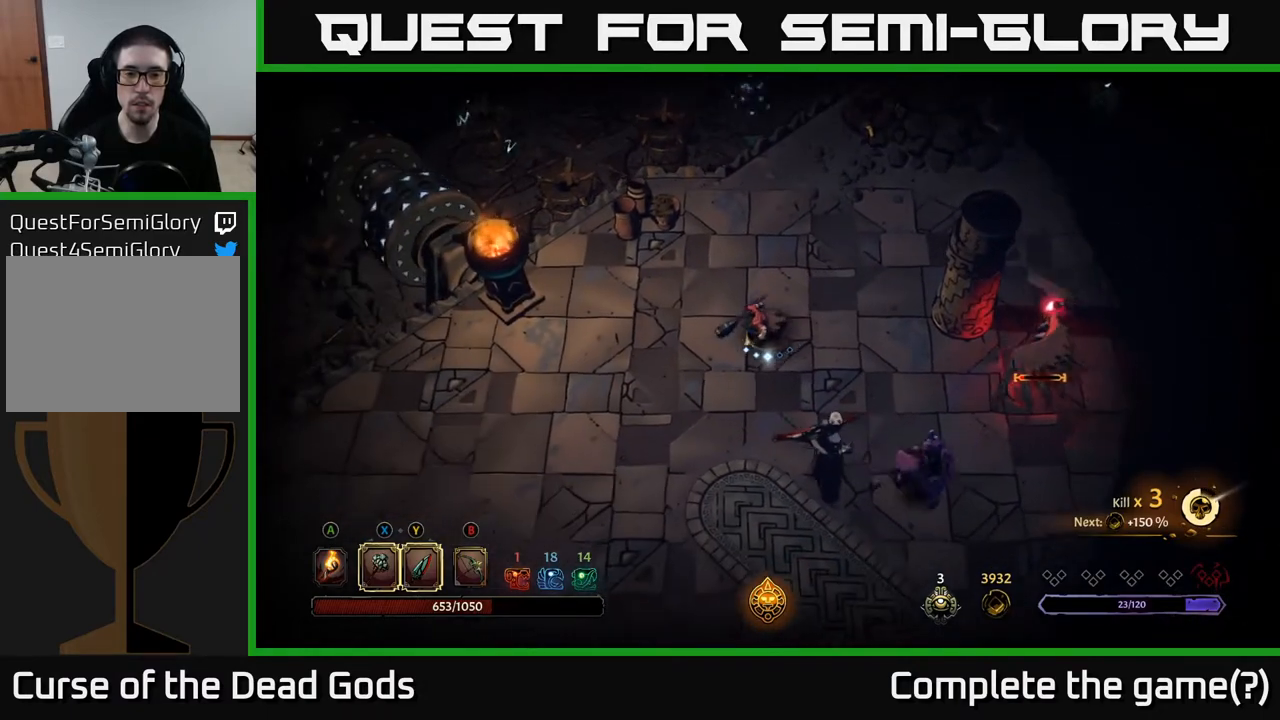
{"buttons": ["Y"], "left_stick": "down-right", "right_stick": "center", "events": [[150, "left_stick", "down"], [367, "left_stick", "down-right"], [417, "Y", "down"]]}
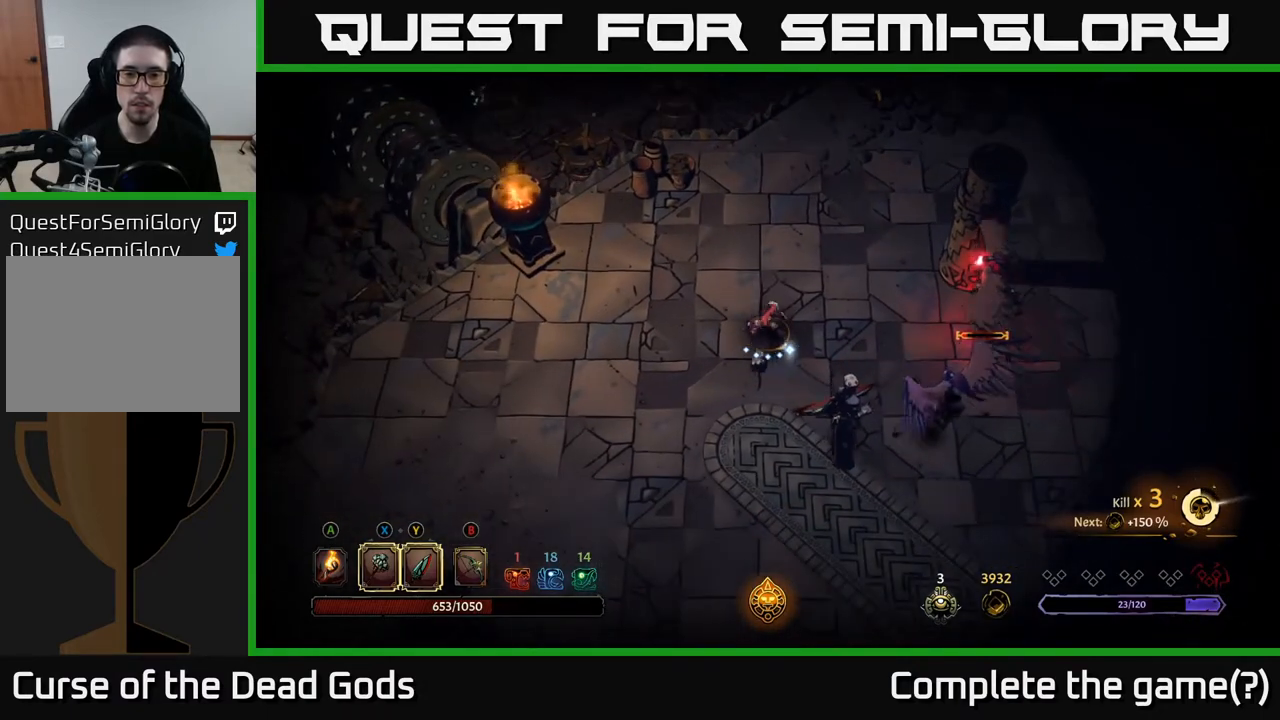
{"buttons": [], "left_stick": "down-right", "right_stick": "center", "events": [[250, "Y", "up"]]}
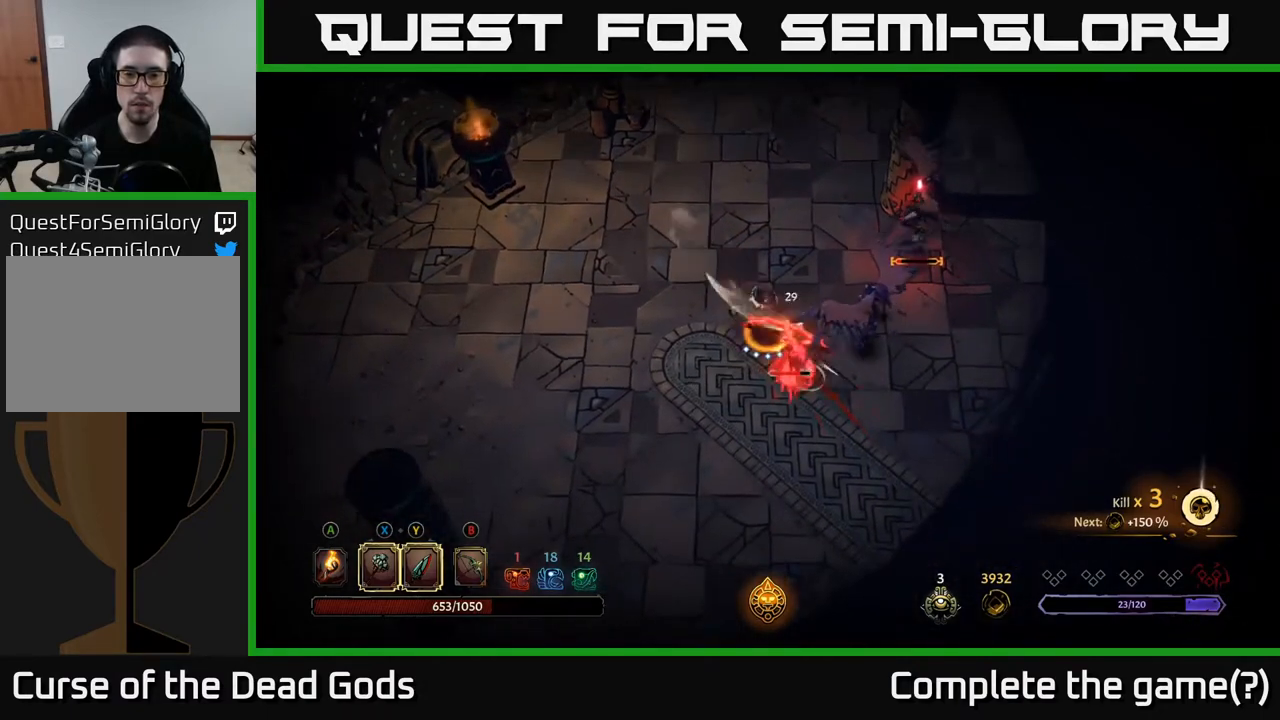
{"buttons": [], "left_stick": "down-right", "right_stick": "center", "events": []}
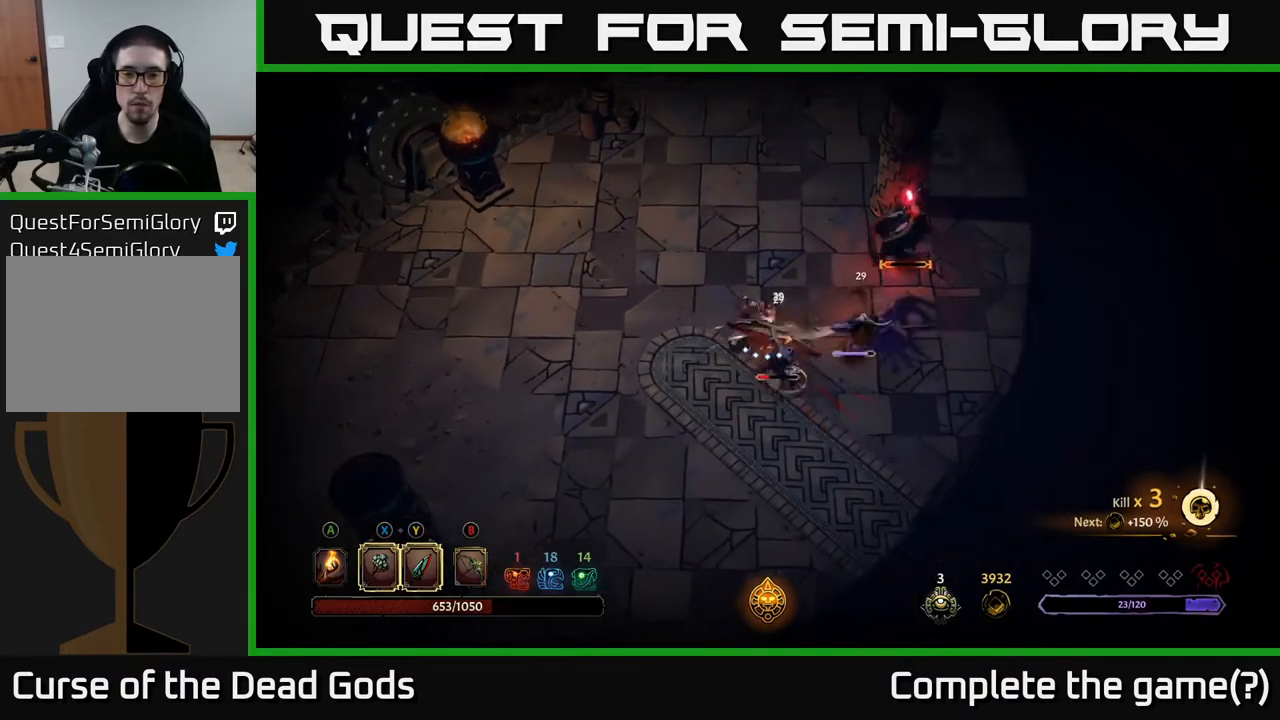
{"buttons": [], "left_stick": "down-right", "right_stick": "center", "events": [[233, "X", "down"], [333, "X", "up"]]}
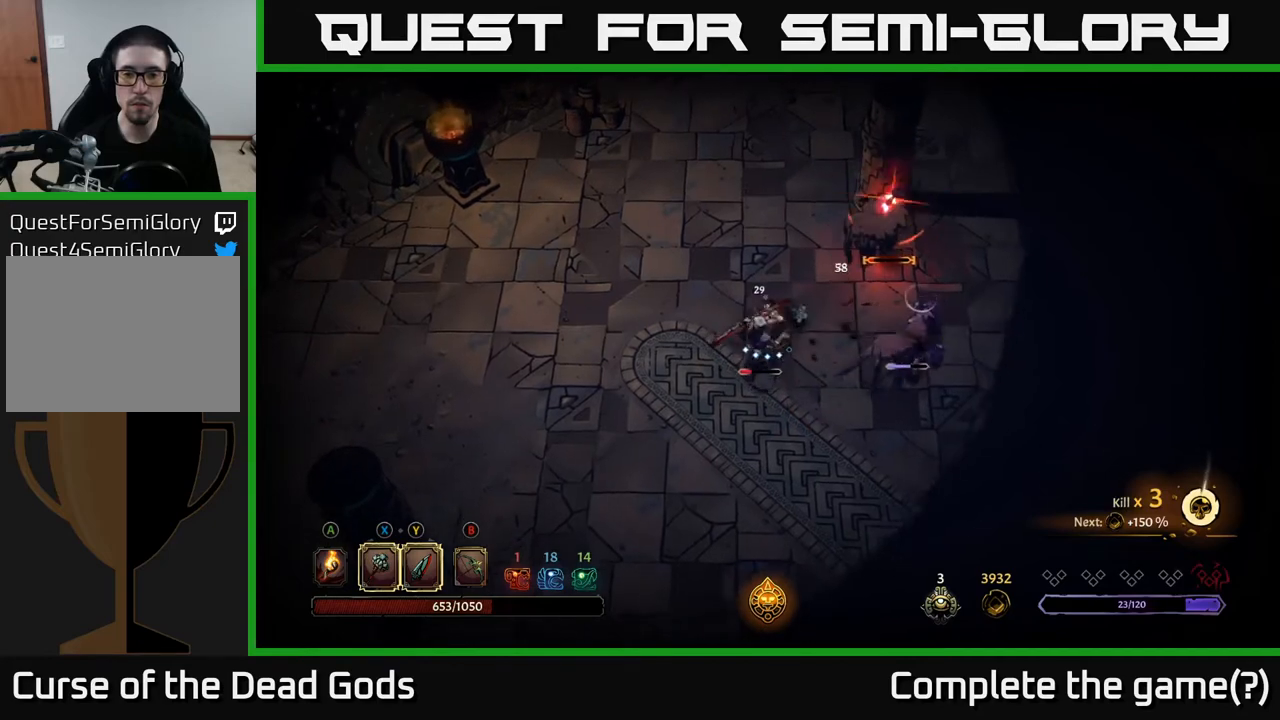
{"buttons": ["R2"], "left_stick": "down-right", "right_stick": "center", "events": [[367, "R2", "down"]]}
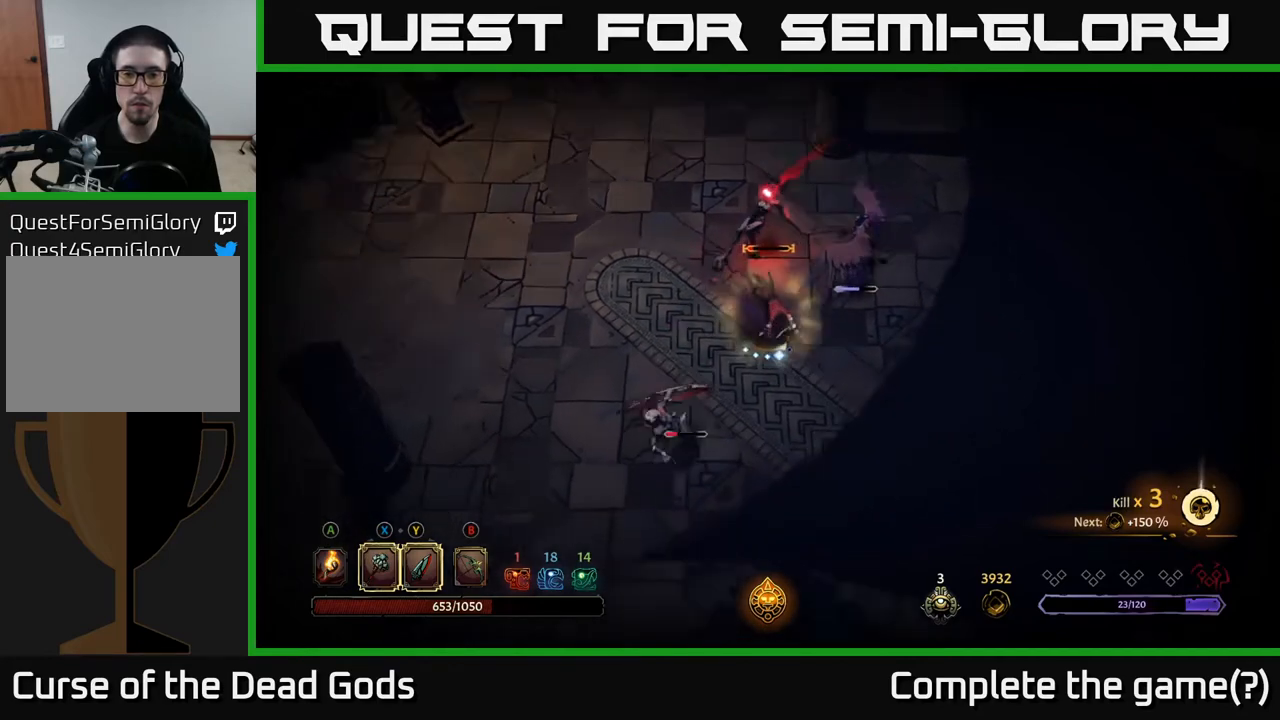
{"buttons": [], "left_stick": "down-left", "right_stick": "center", "events": [[17, "R2", "up"], [367, "left_stick", "down-left"]]}
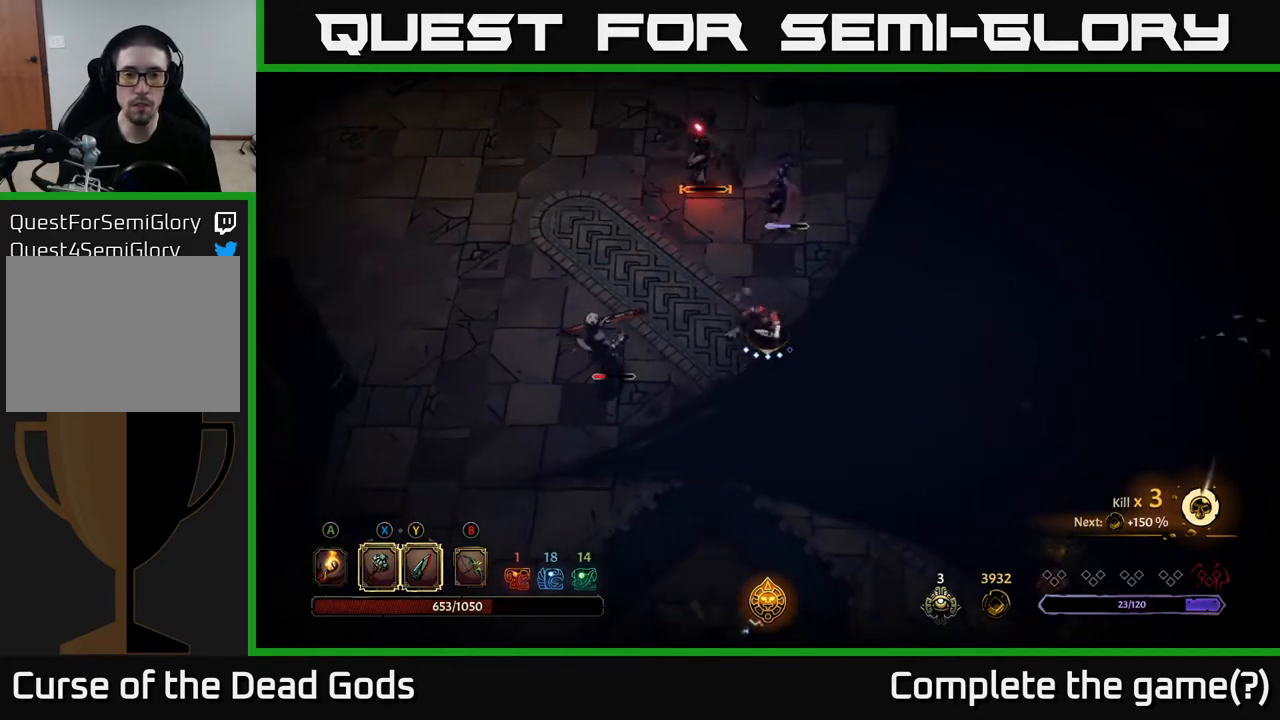
{"buttons": [], "left_stick": "left", "right_stick": "center", "events": [[33, "Y", "down"], [100, "left_stick", "left"], [200, "Y", "up"]]}
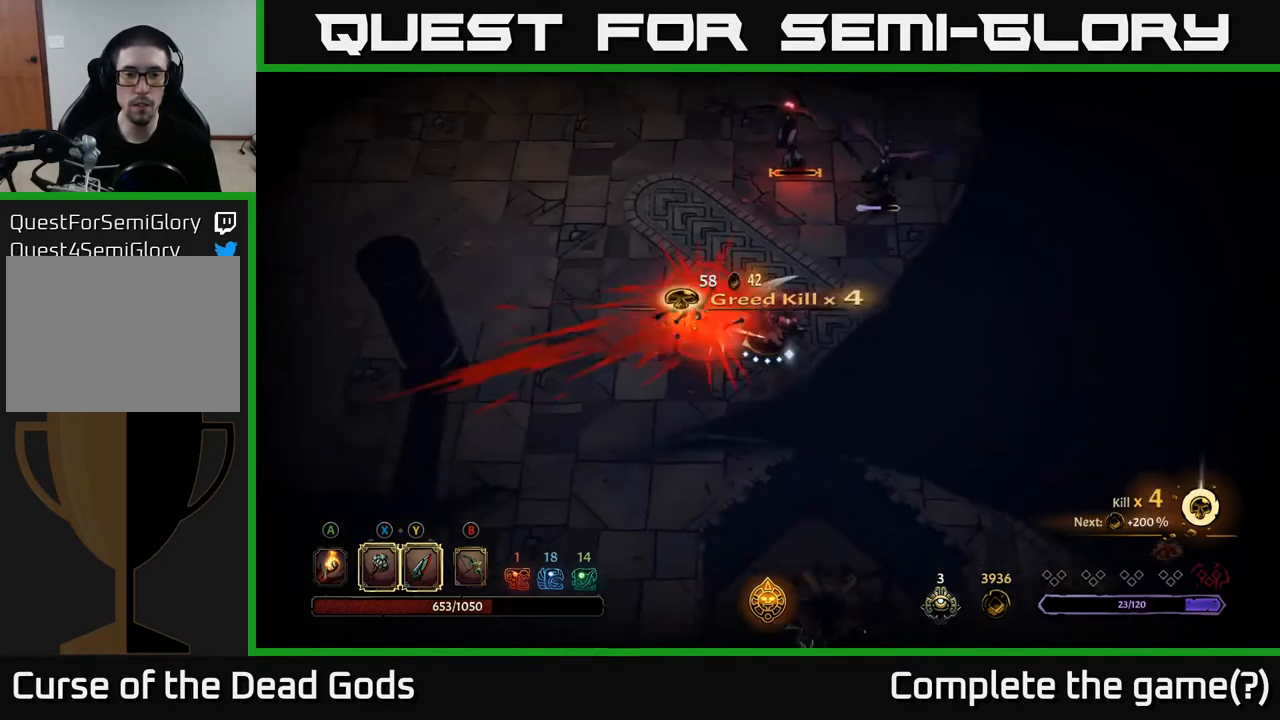
{"buttons": [], "left_stick": "up-right", "right_stick": "center", "events": [[50, "left_stick", "center"], [100, "left_stick", "up"], [250, "Y", "down"], [267, "left_stick", "up-right"], [383, "Y", "up"]]}
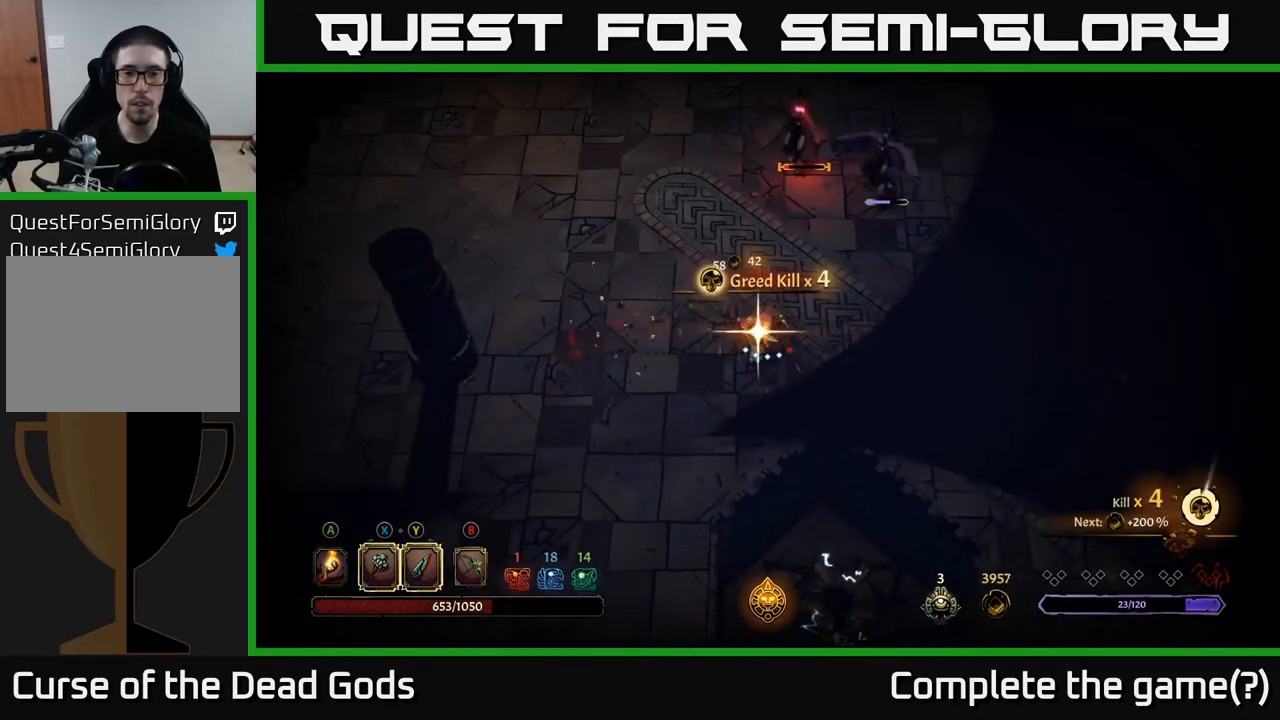
{"buttons": [], "left_stick": "up", "right_stick": "center", "events": [[450, "left_stick", "up"]]}
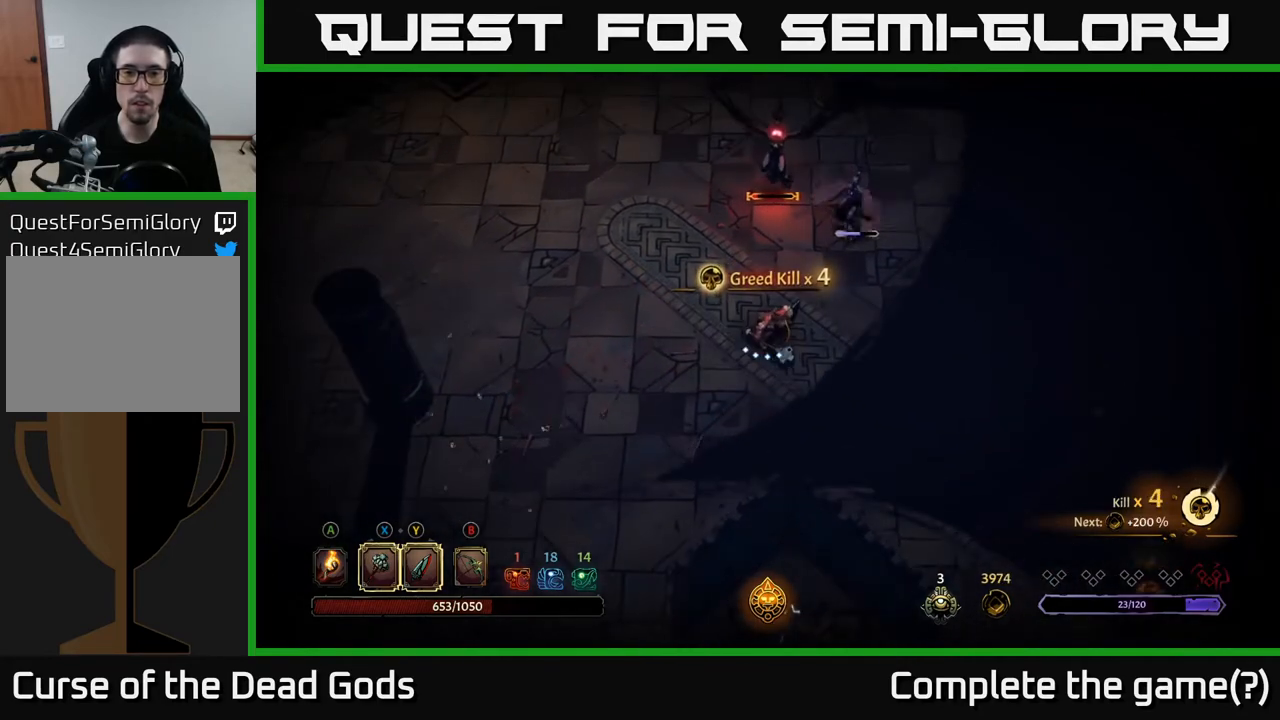
{"buttons": [], "left_stick": "up", "right_stick": "center", "events": [[17, "X", "down"], [117, "X", "up"]]}
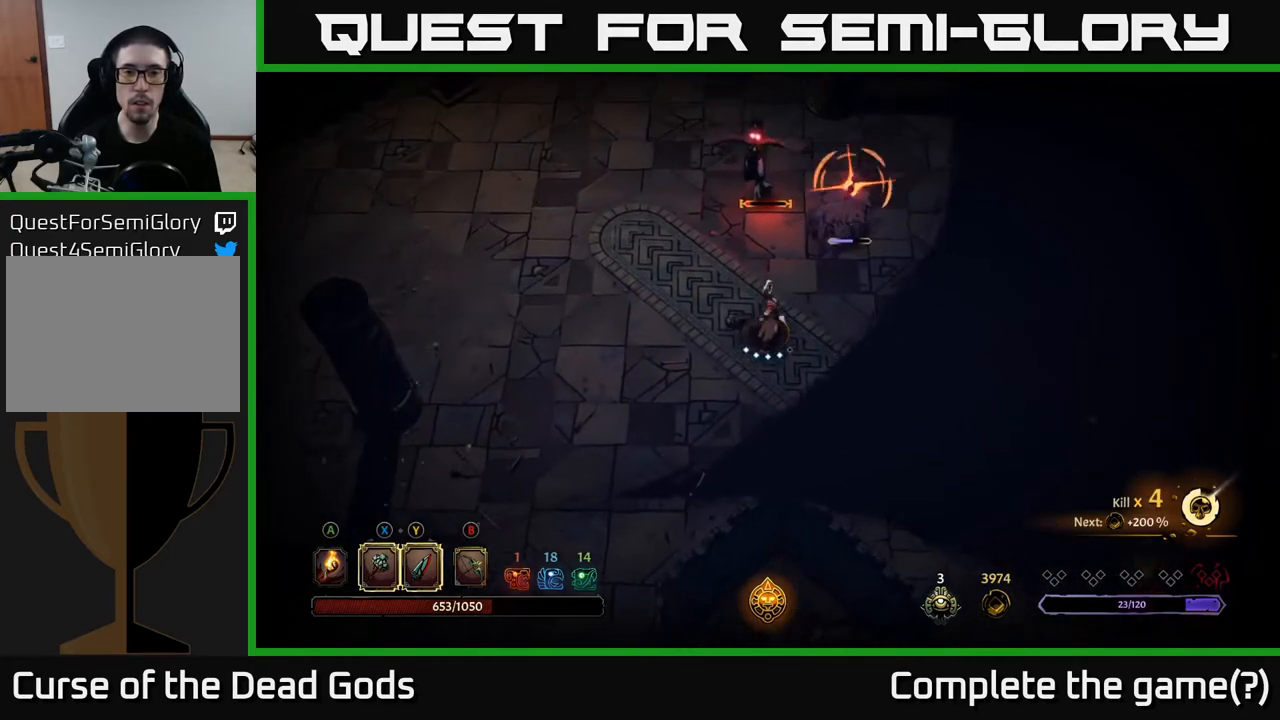
{"buttons": ["R2"], "left_stick": "up-right", "right_stick": "center", "events": [[183, "X", "down"], [250, "left_stick", "up-right"], [267, "X", "up"], [483, "R2", "down"]]}
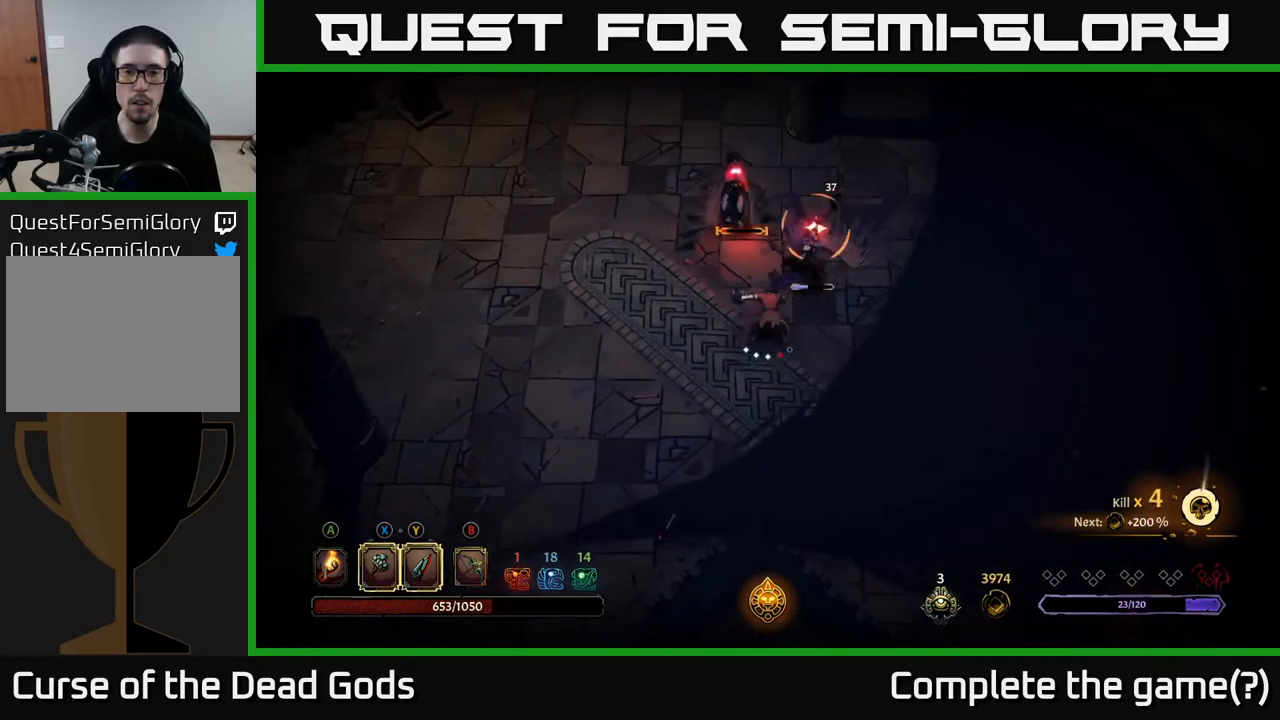
{"buttons": [], "left_stick": "up-right", "right_stick": "center", "events": [[133, "R2", "up"]]}
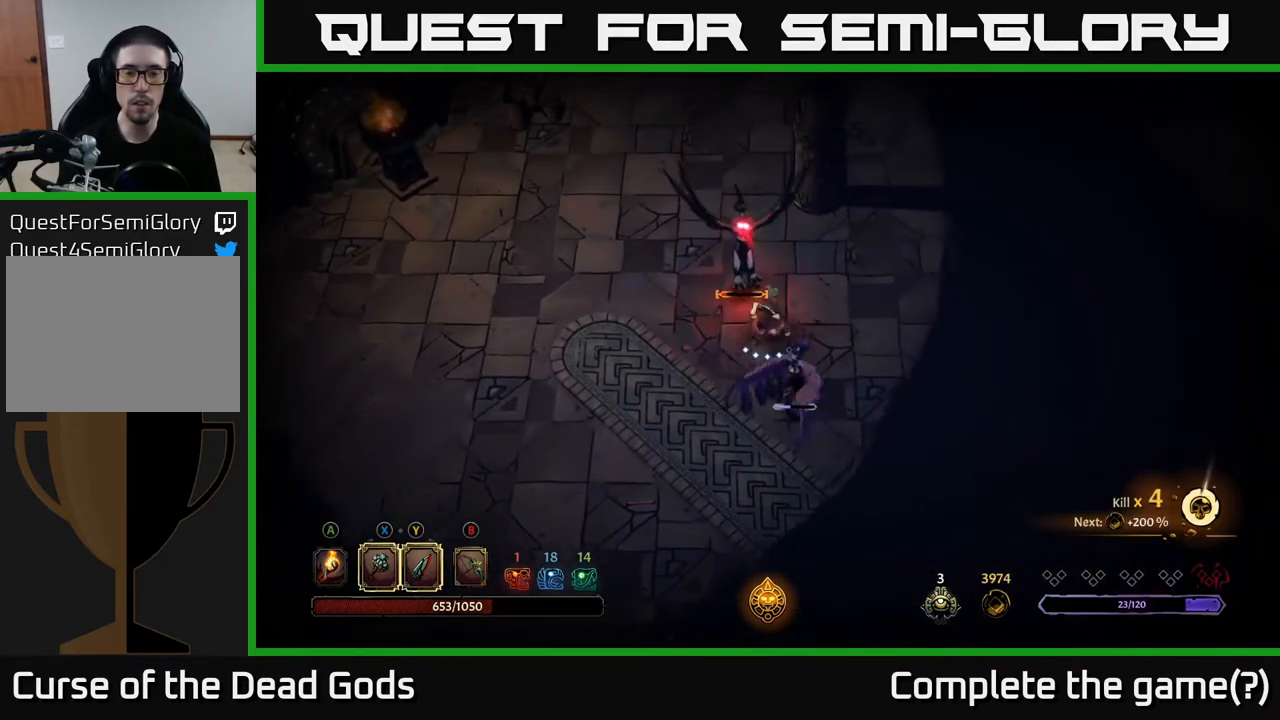
{"buttons": [], "left_stick": "up", "right_stick": "center", "events": [[83, "left_stick", "up"], [150, "Y", "down"], [233, "Y", "up"]]}
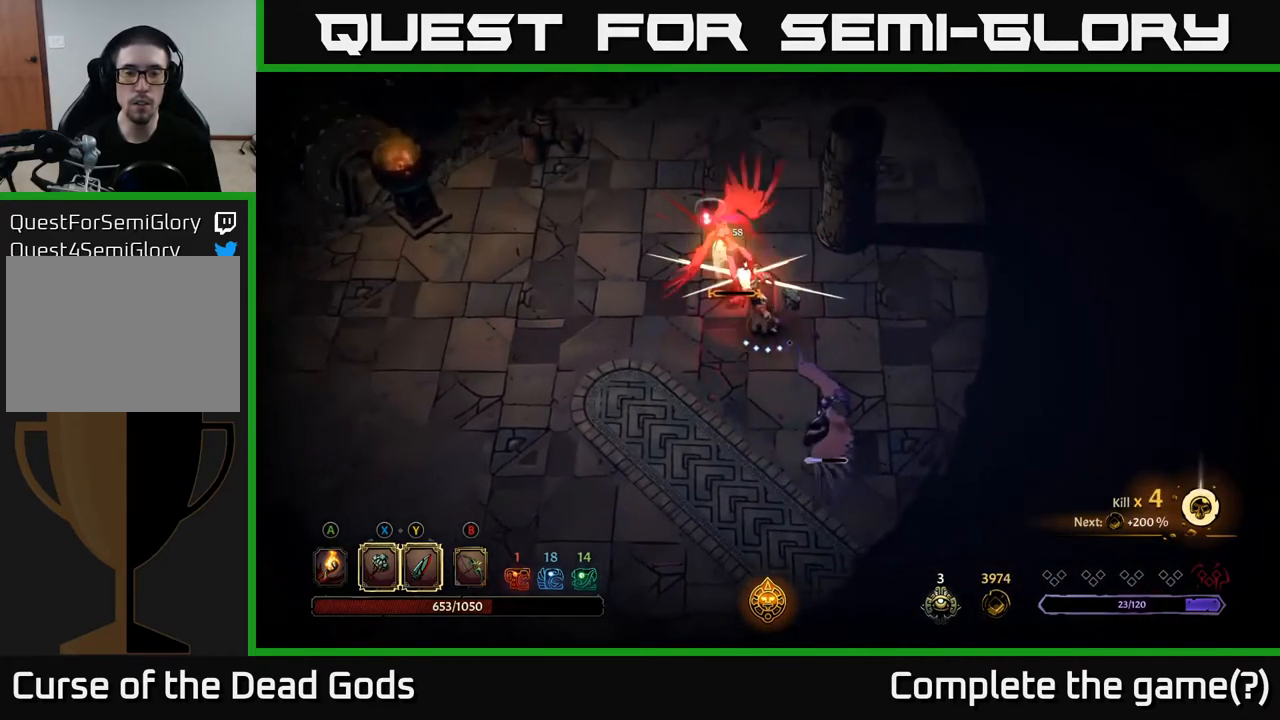
{"buttons": [], "left_stick": "up", "right_stick": "center", "events": [[250, "left_stick", "center"], [317, "Y", "down"], [350, "left_stick", "up"], [383, "Y", "up"]]}
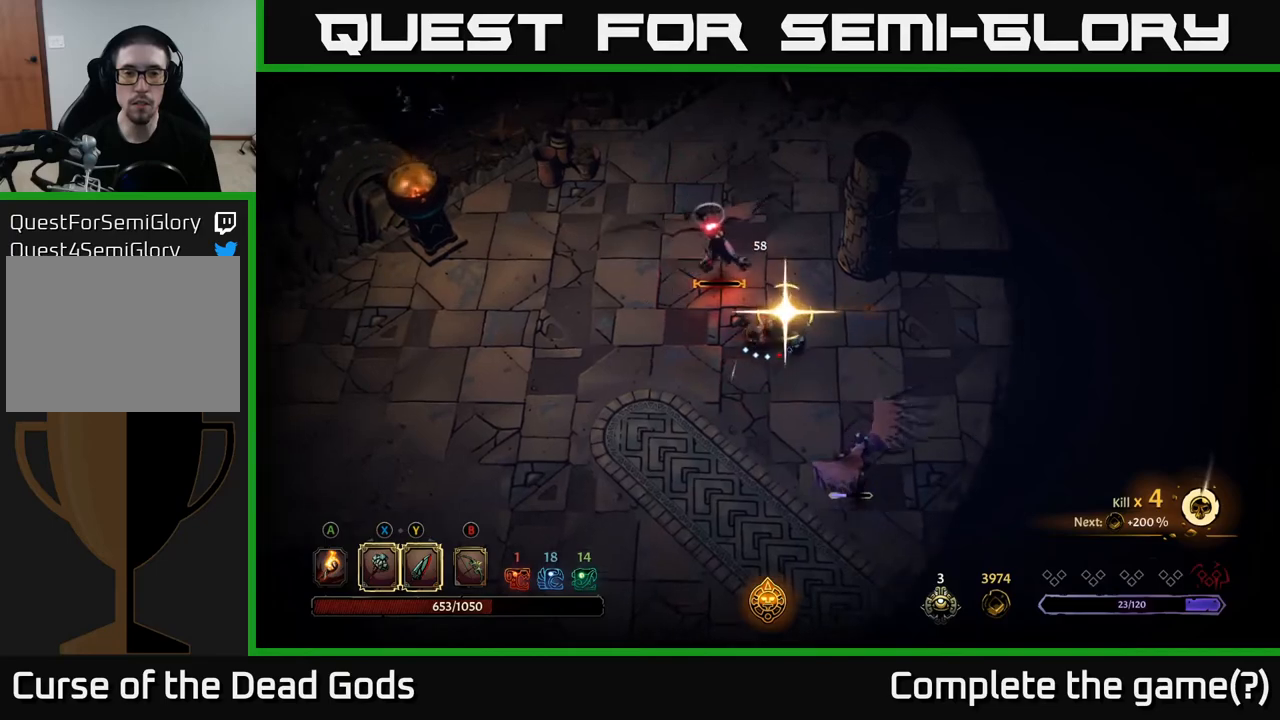
{"buttons": [], "left_stick": "center", "right_stick": "center", "events": [[117, "left_stick", "center"]]}
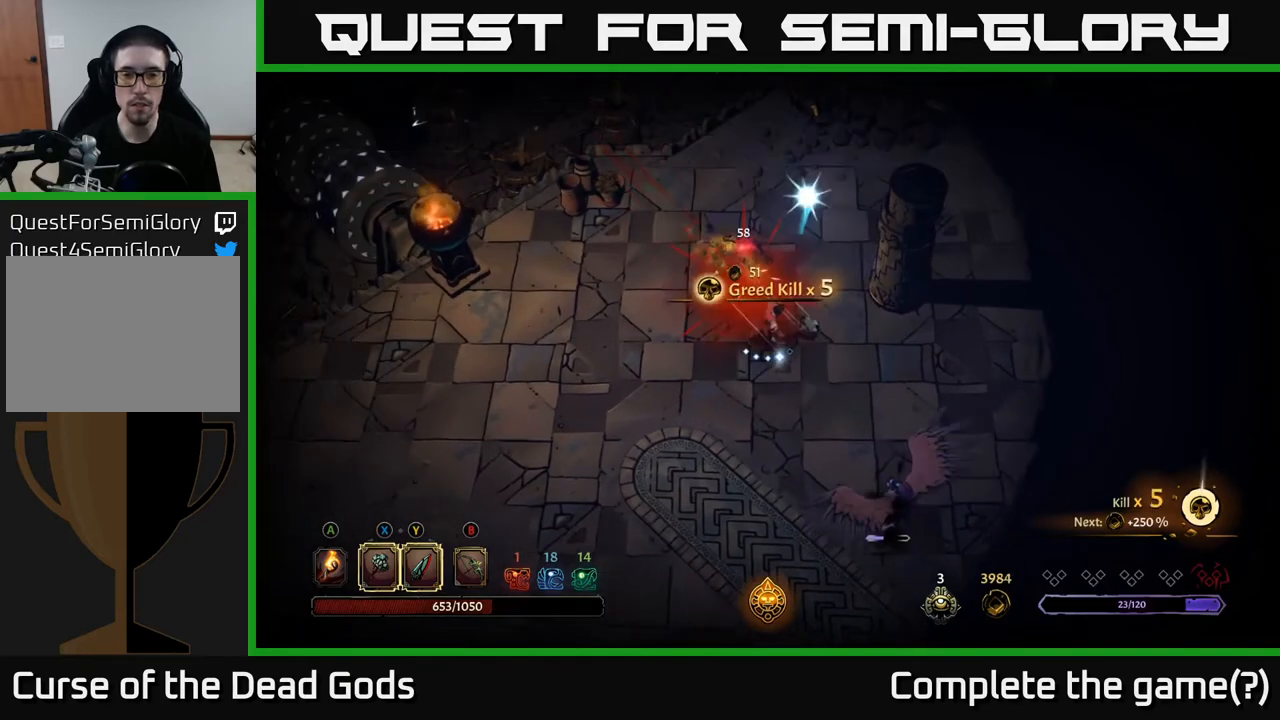
{"buttons": [], "left_stick": "down-right", "right_stick": "center", "events": [[33, "left_stick", "down"], [383, "left_stick", "down-right"]]}
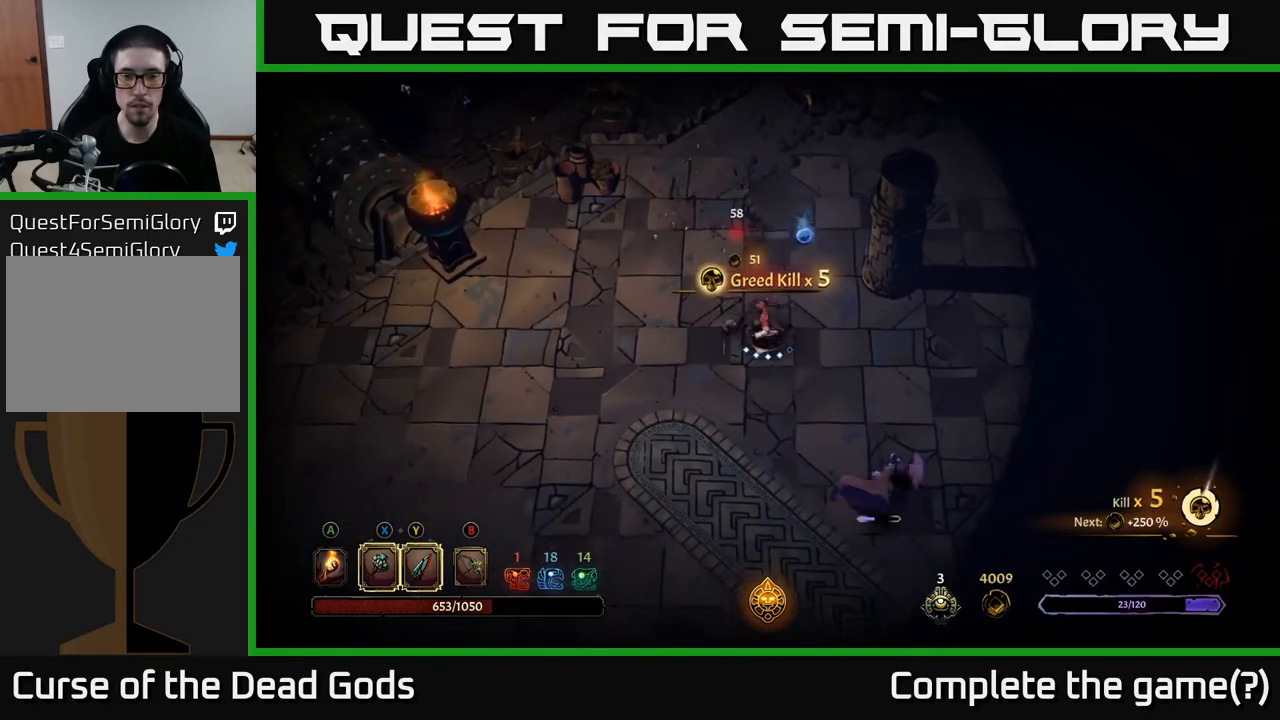
{"buttons": [], "left_stick": "down-right", "right_stick": "center", "events": [[150, "Y", "down"], [467, "Y", "up"]]}
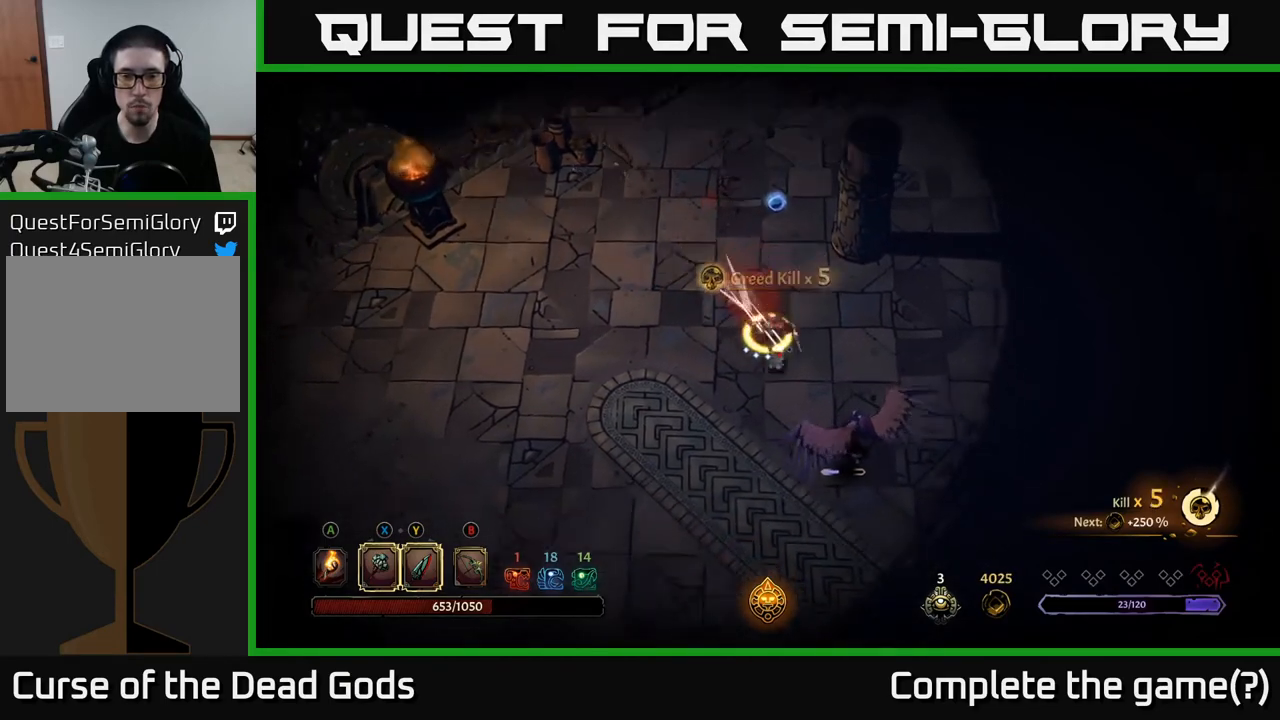
{"buttons": [], "left_stick": "center", "right_stick": "center", "events": [[317, "left_stick", "center"]]}
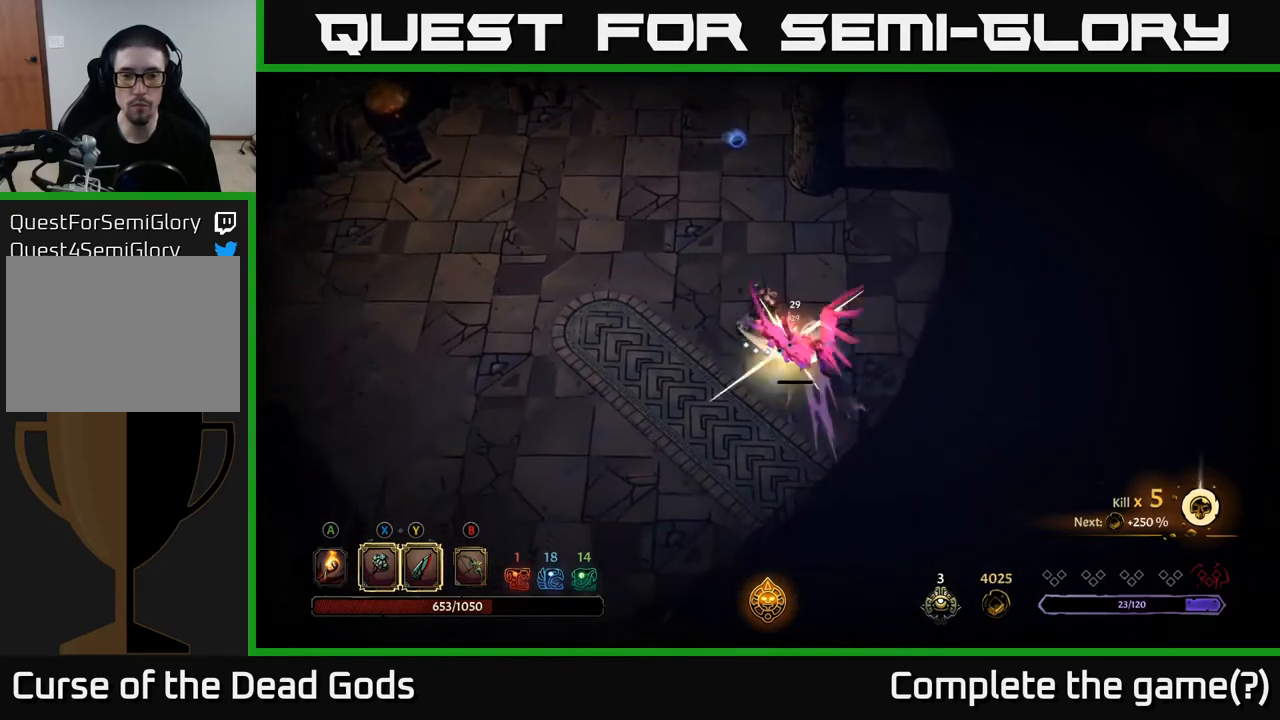
{"buttons": [], "left_stick": "center", "right_stick": "center", "events": []}